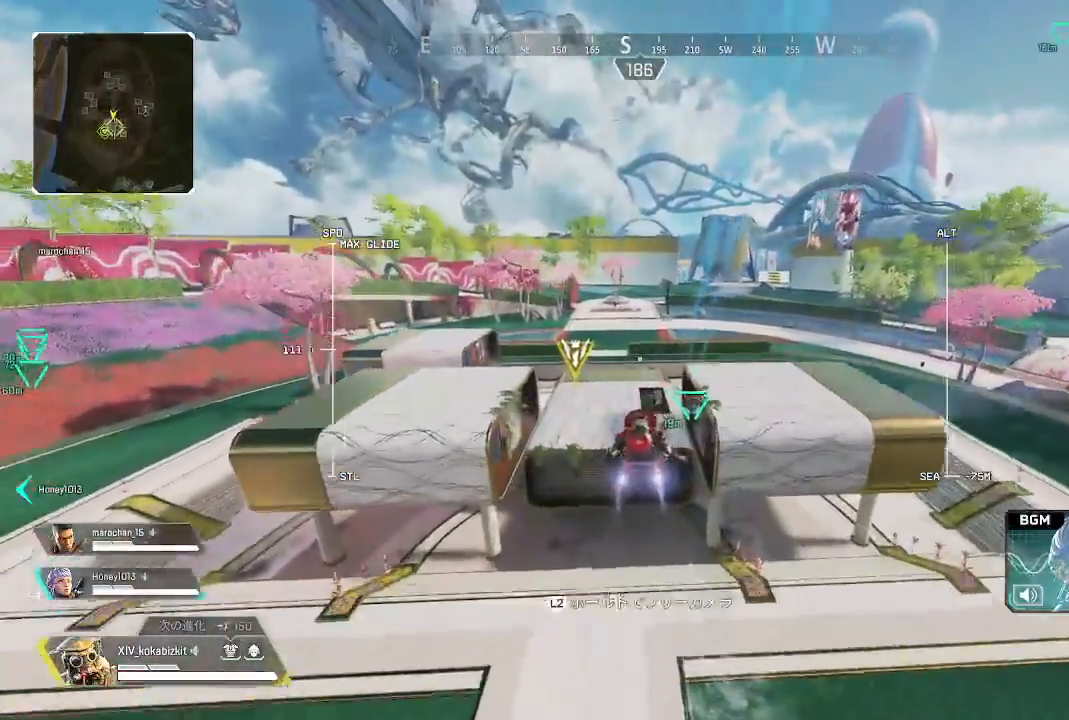
Gameplay with a controller (PlayStation layout); each line is a JSON object with the inputs held at the frame after it (dt_ms = milliseconds from this image to that frame). "events" lists button and stick changes between this image and that frame as [ms after this image, input, new state], when the widget could be followed in between. Not read: L3 R3 SELECT START.
{"dt_ms": 500, "buttons": [], "left_stick": "up", "right_stick": "center", "events": []}
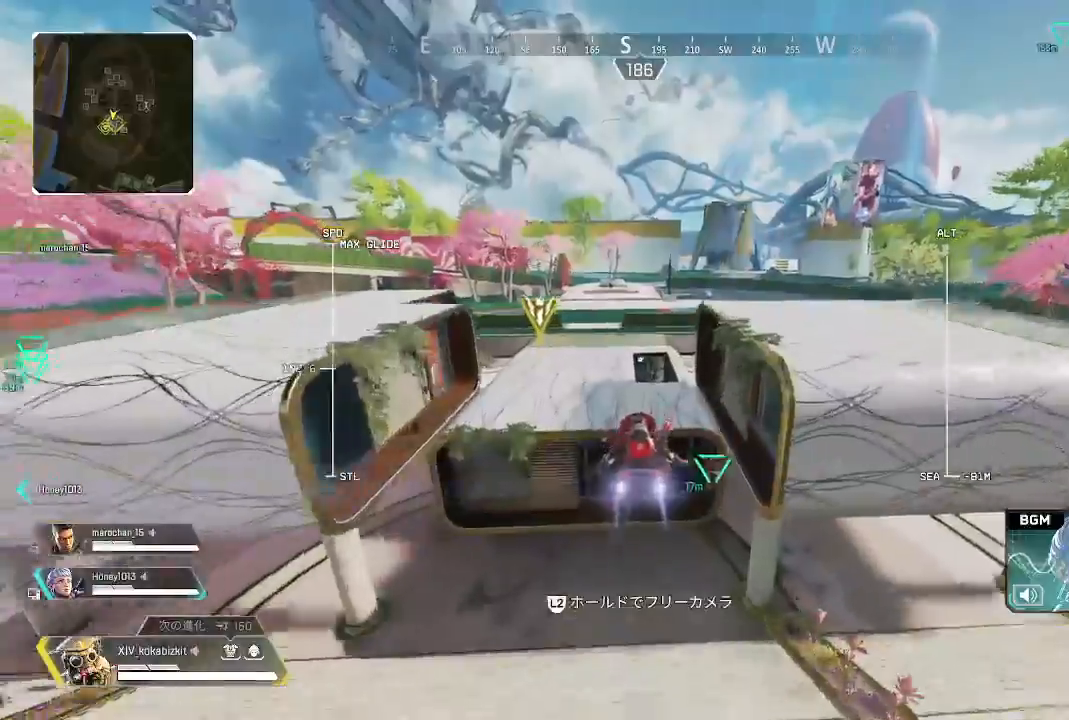
{"dt_ms": 500, "buttons": [], "left_stick": "up", "right_stick": "up-left"}
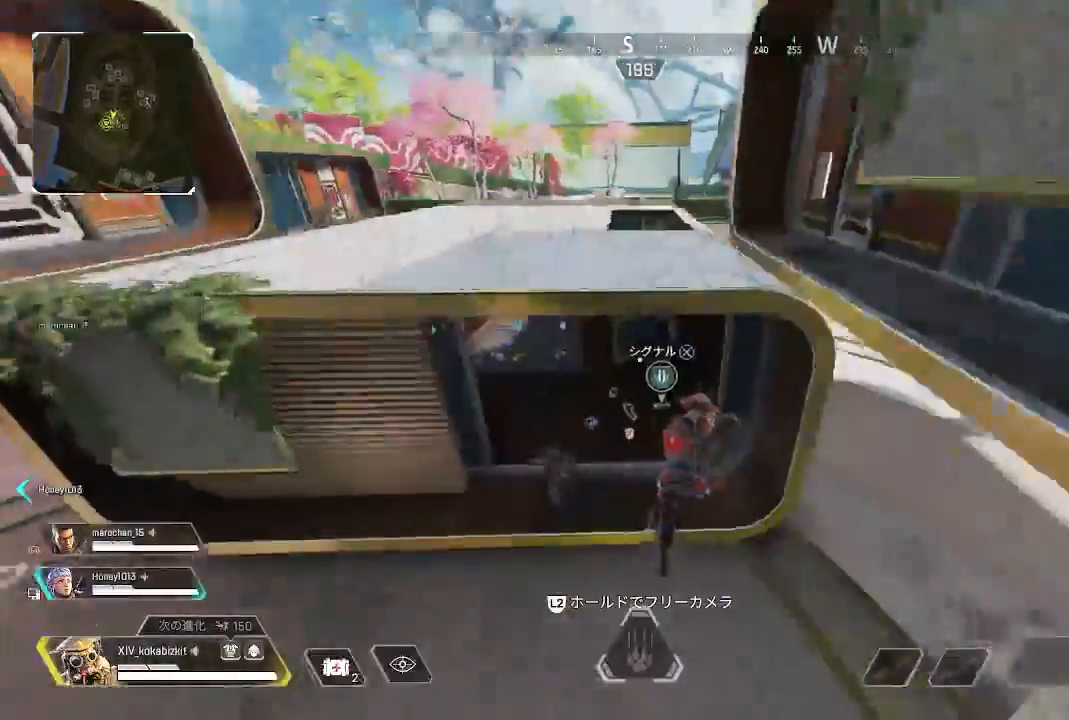
{"dt_ms": 500, "buttons": [], "left_stick": "up", "right_stick": "down", "events": [[300, "right_stick", "up"], [417, "right_stick", "down"]]}
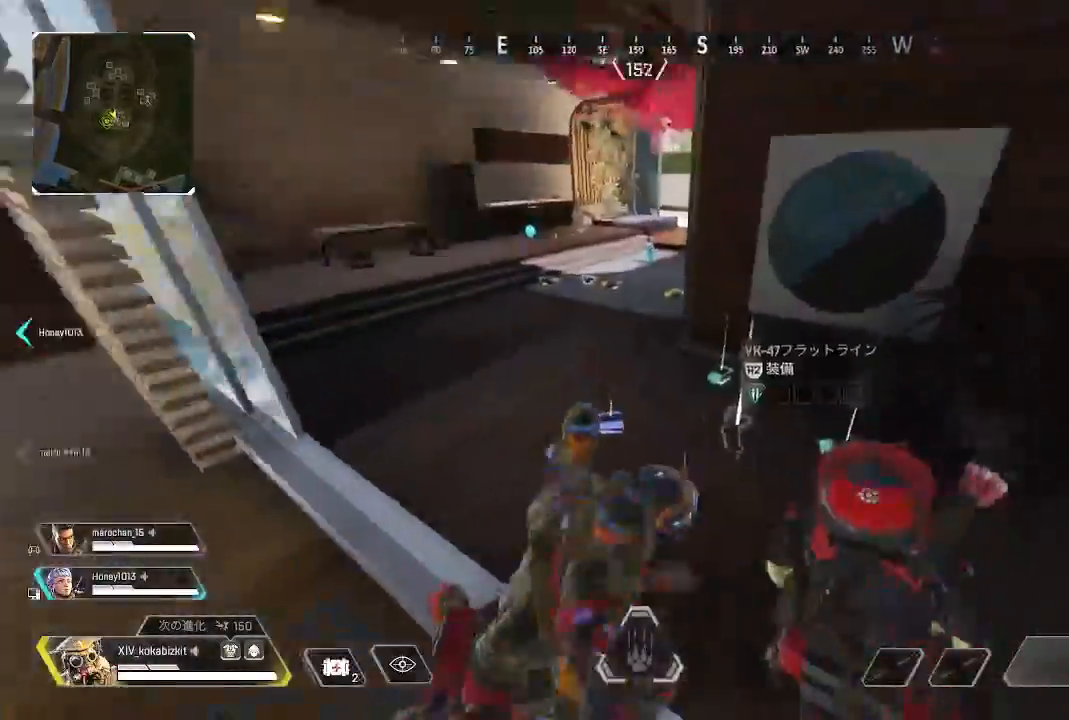
{"dt_ms": 500, "buttons": ["R2"], "left_stick": "up-right", "right_stick": "down", "events": [[50, "R2", "down"], [67, "right_stick", "down-right"], [133, "R2", "up"], [217, "R2", "down"], [217, "right_stick", "up"], [283, "R2", "up"], [283, "right_stick", "left"], [367, "R2", "down"], [433, "R2", "up"], [483, "right_stick", "down"], [500, "R2", "down"], [500, "left_stick", "up-right"]]}
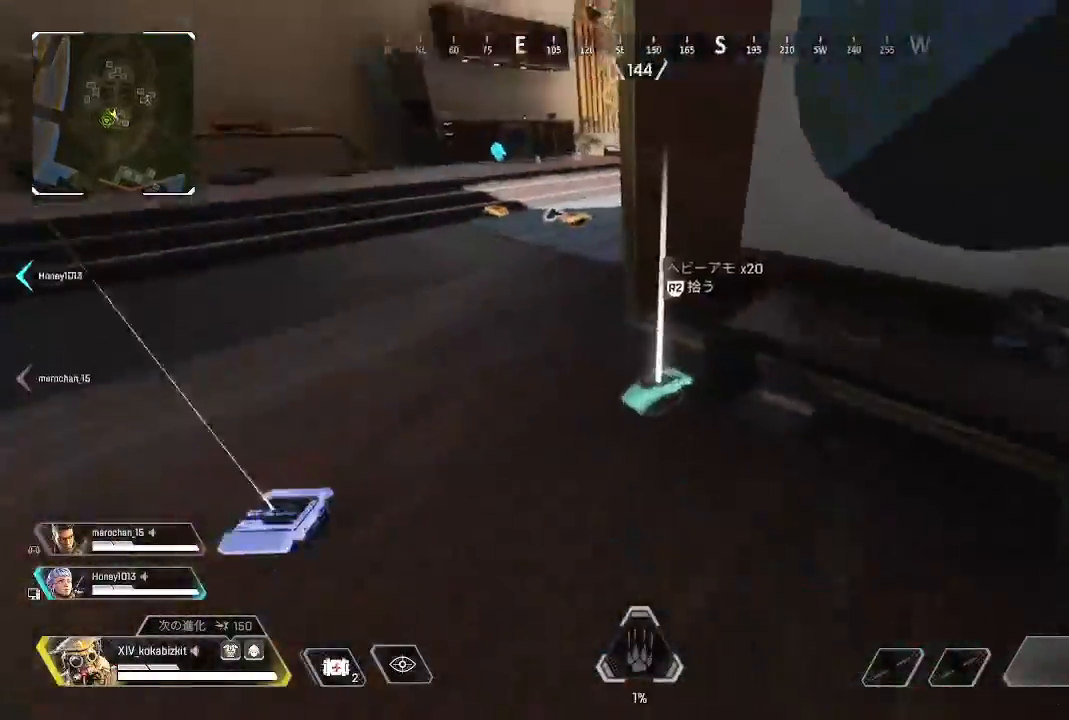
{"dt_ms": 500, "buttons": [], "left_stick": "up", "right_stick": "right", "events": [[17, "left_stick", "up"], [17, "right_stick", "down-left"], [50, "left_stick", "down"], [67, "R2", "up"], [150, "R2", "down"], [150, "left_stick", "up"], [167, "right_stick", "up-right"], [217, "R2", "up"], [233, "right_stick", "up-left"], [300, "R2", "down"], [433, "R2", "up"], [433, "right_stick", "right"]]}
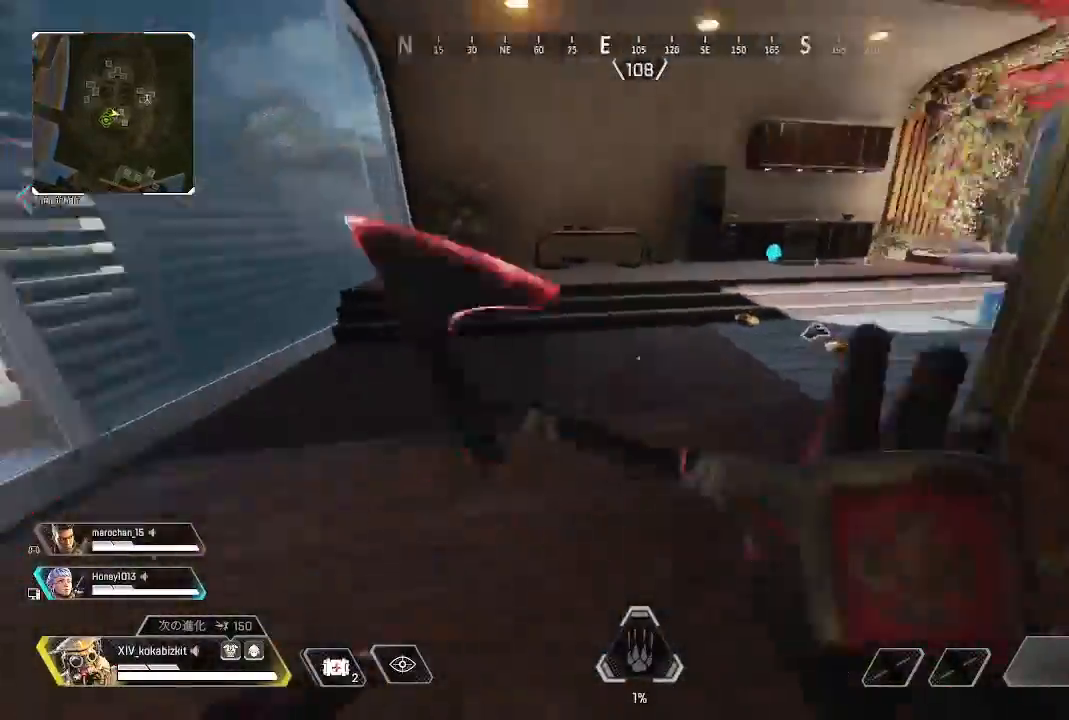
{"dt_ms": 500, "buttons": ["L1"], "left_stick": "up", "right_stick": "left", "events": [[67, "right_stick", "center"], [133, "right_stick", "right"], [183, "R2", "down"], [300, "R2", "up"], [367, "R2", "down"], [367, "right_stick", "center"], [400, "L1", "down"], [417, "right_stick", "left"], [450, "R2", "up"]]}
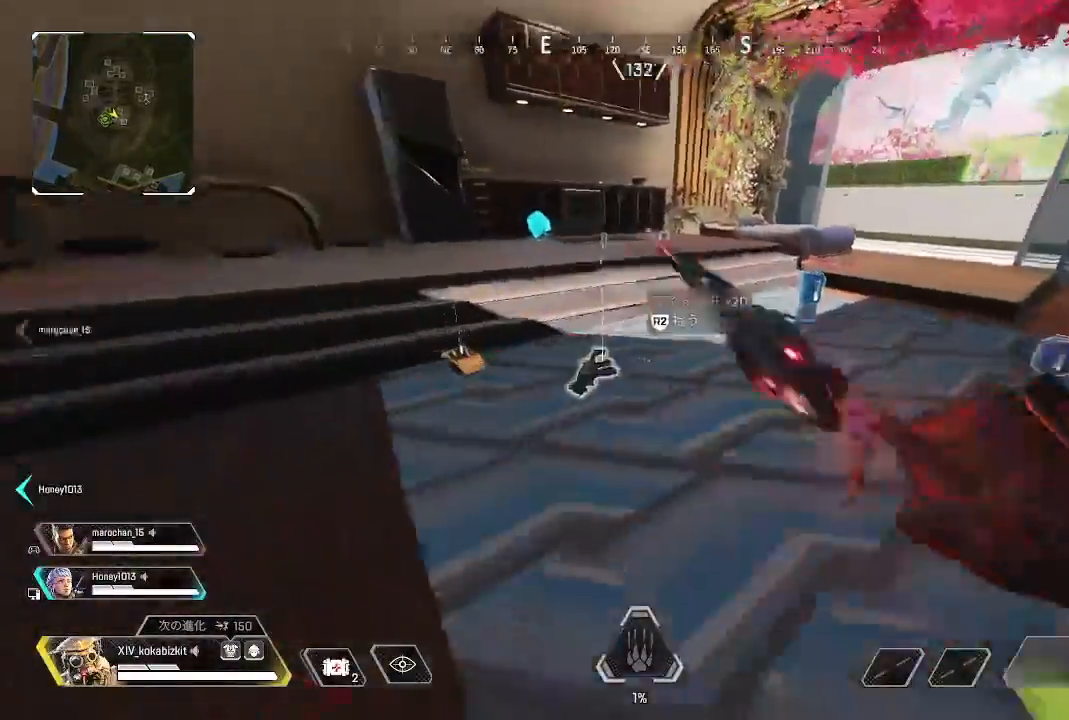
{"dt_ms": 500, "buttons": [], "left_stick": "up", "right_stick": "down-right", "events": [[17, "R2", "down"], [83, "L1", "up"], [83, "R2", "up"], [117, "right_stick", "right"], [167, "R2", "down"], [167, "right_stick", "up-right"], [250, "R2", "up"], [283, "right_stick", "center"], [350, "R2", "down"], [367, "right_stick", "down-right"], [400, "R2", "up"]]}
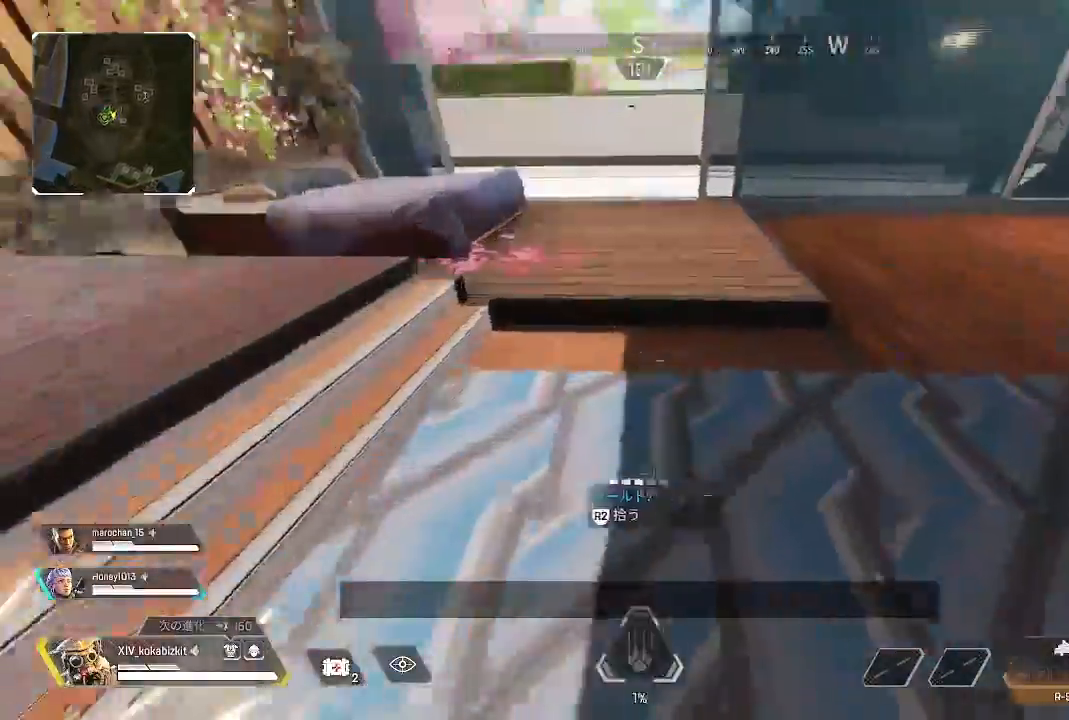
{"dt_ms": 1000, "buttons": [], "left_stick": "up-left", "right_stick": "up"}
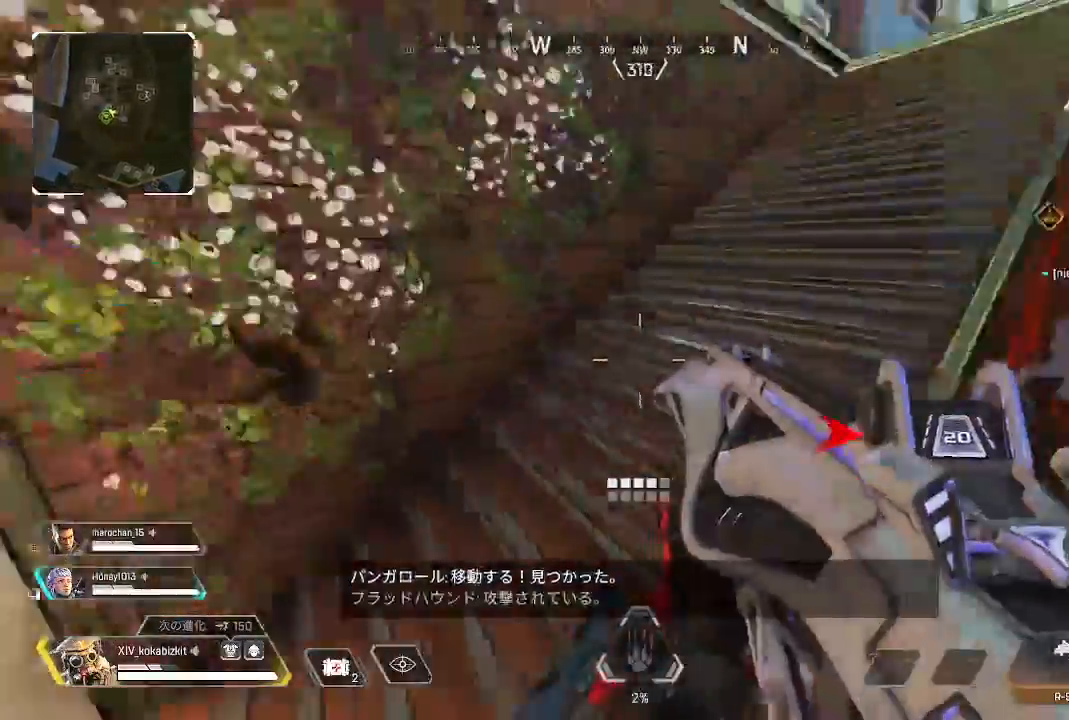
{"dt_ms": 1000, "buttons": ["L2"], "left_stick": "right", "right_stick": "center"}
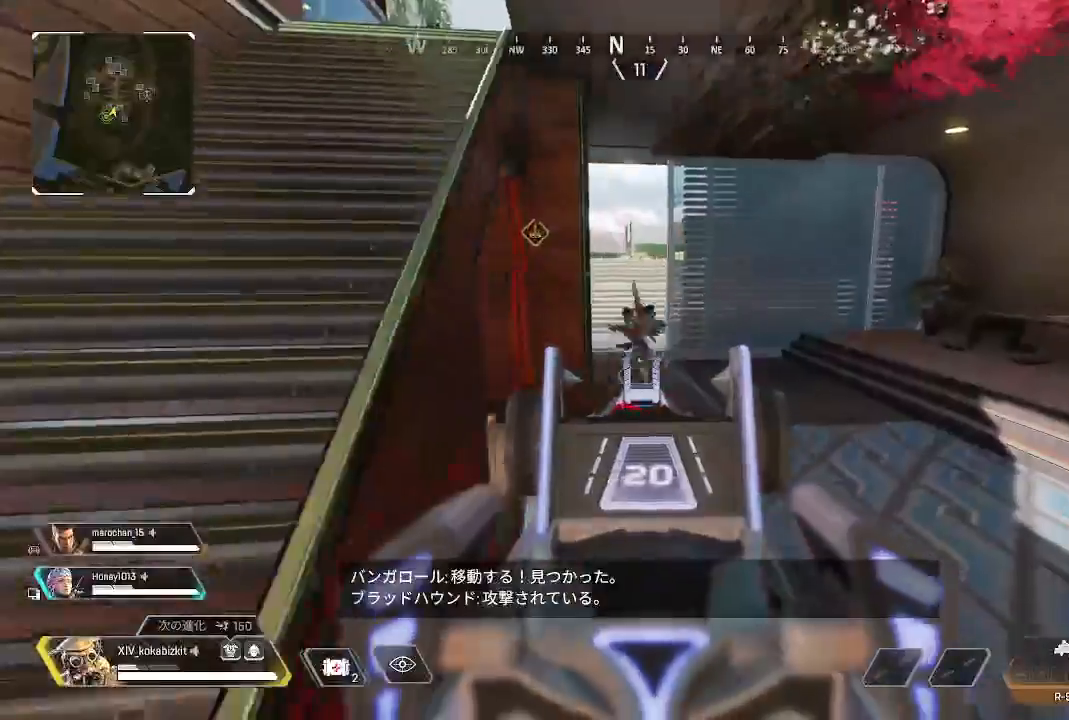
{"dt_ms": 1000, "buttons": ["L1", "L2", "R1"], "left_stick": "up-right", "right_stick": "down"}
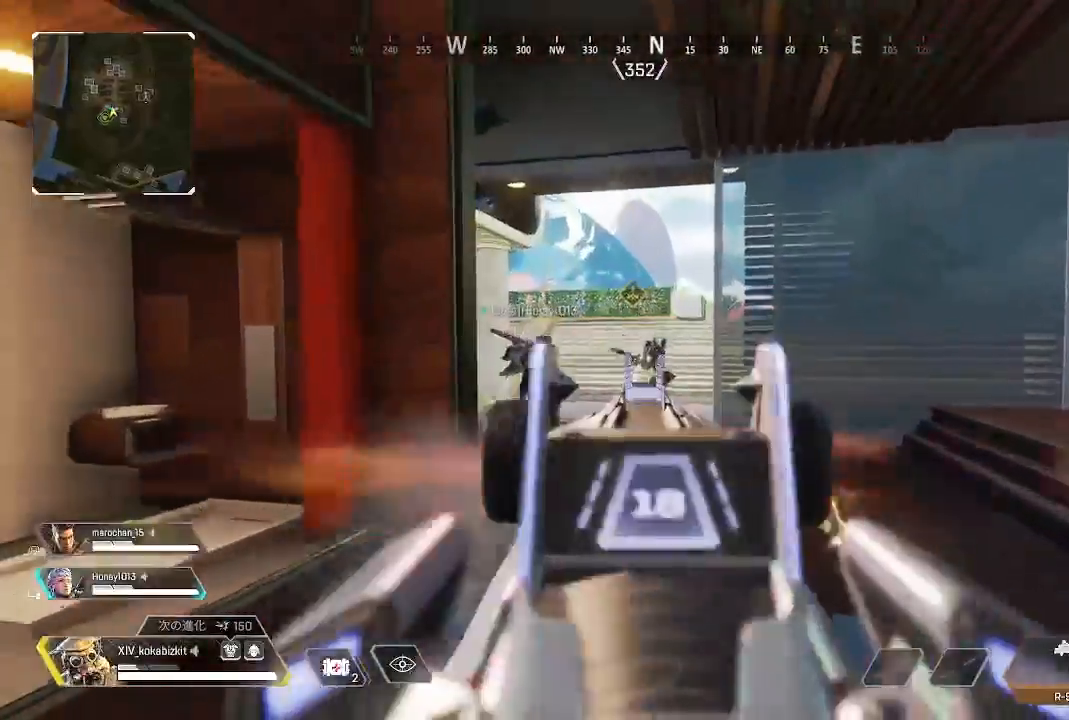
{"dt_ms": 500, "buttons": ["L2", "R1"], "left_stick": "right", "right_stick": "down-left", "events": [[33, "left_stick", "up"], [67, "L1", "up"], [200, "L1", "down"], [317, "L1", "up"], [350, "right_stick", "down-left"], [450, "left_stick", "right"]]}
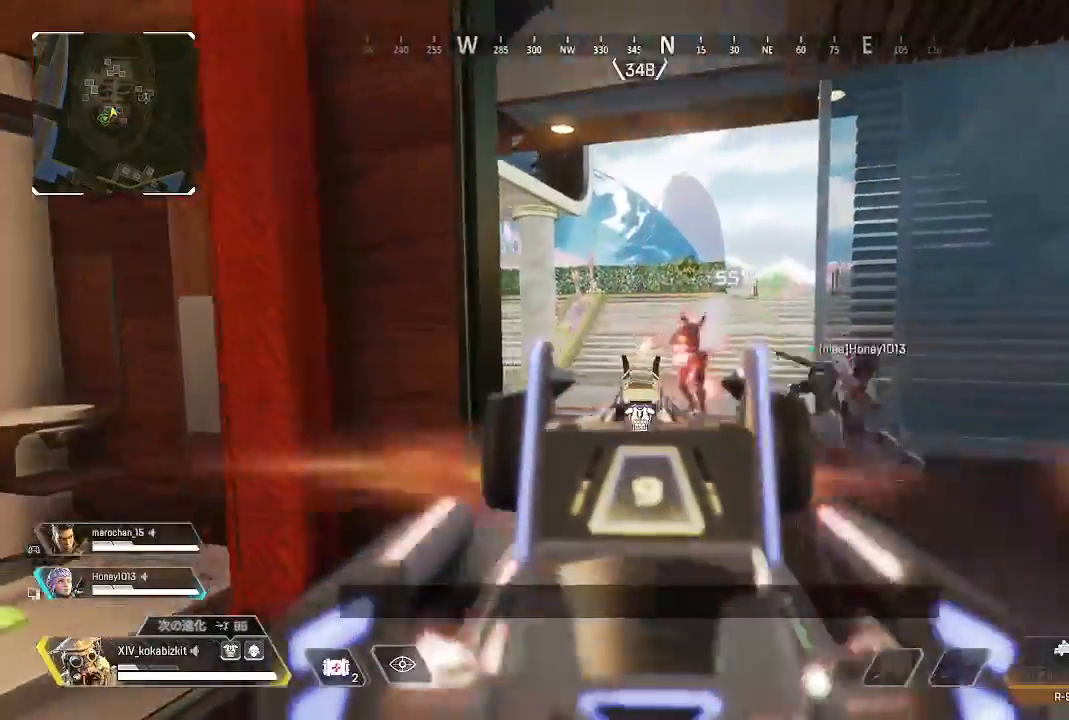
{"dt_ms": 500, "buttons": ["L2", "R1"], "left_stick": "up-right", "right_stick": "down-left", "events": [[83, "right_stick", "down-right"], [250, "left_stick", "up-right"], [250, "right_stick", "center"], [300, "right_stick", "down-left"], [400, "right_stick", "up-right"], [483, "right_stick", "down-left"]]}
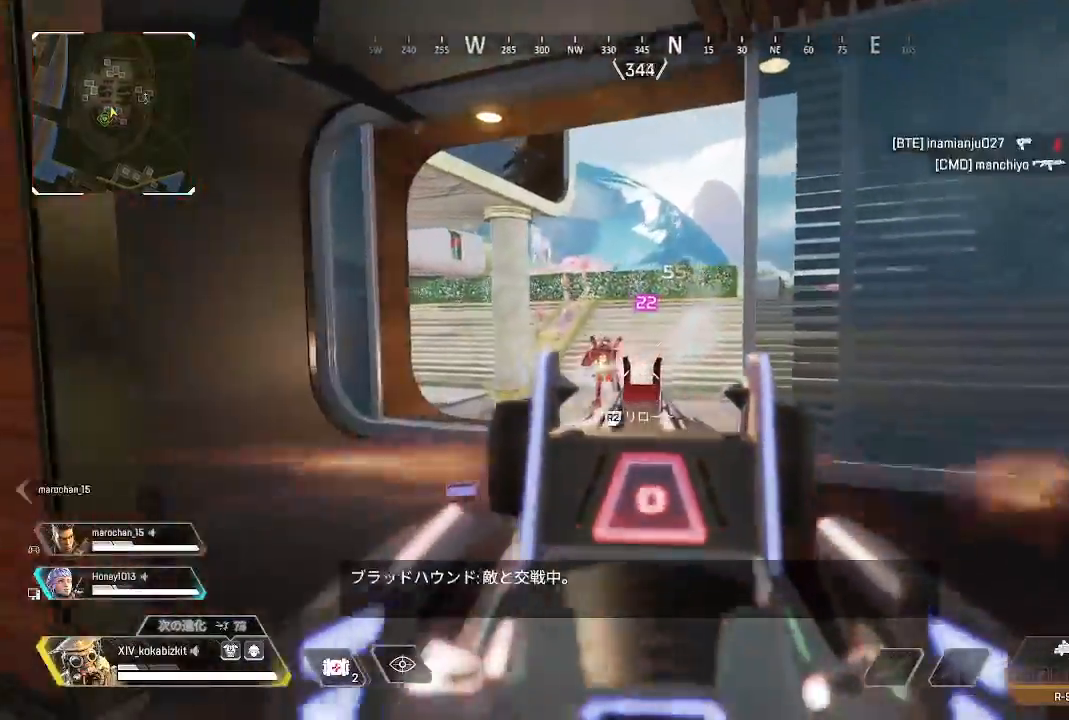
{"dt_ms": 500, "buttons": [], "left_stick": "up-left", "right_stick": "left"}
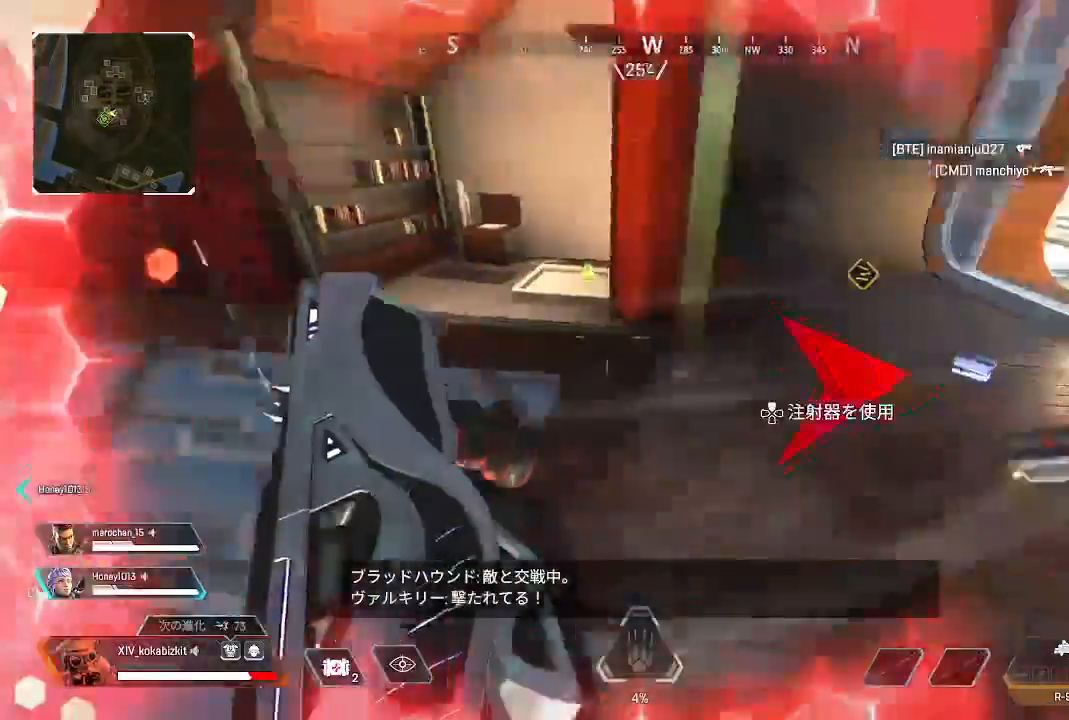
{"dt_ms": 500, "buttons": ["L1"], "left_stick": "up", "right_stick": "right", "events": [[33, "left_stick", "up"], [100, "R2", "down"], [117, "right_stick", "up-right"], [167, "right_stick", "center"], [183, "R2", "up"], [283, "R2", "down"], [283, "right_stick", "up"], [350, "R2", "up"], [367, "right_stick", "right"], [417, "L1", "down"]]}
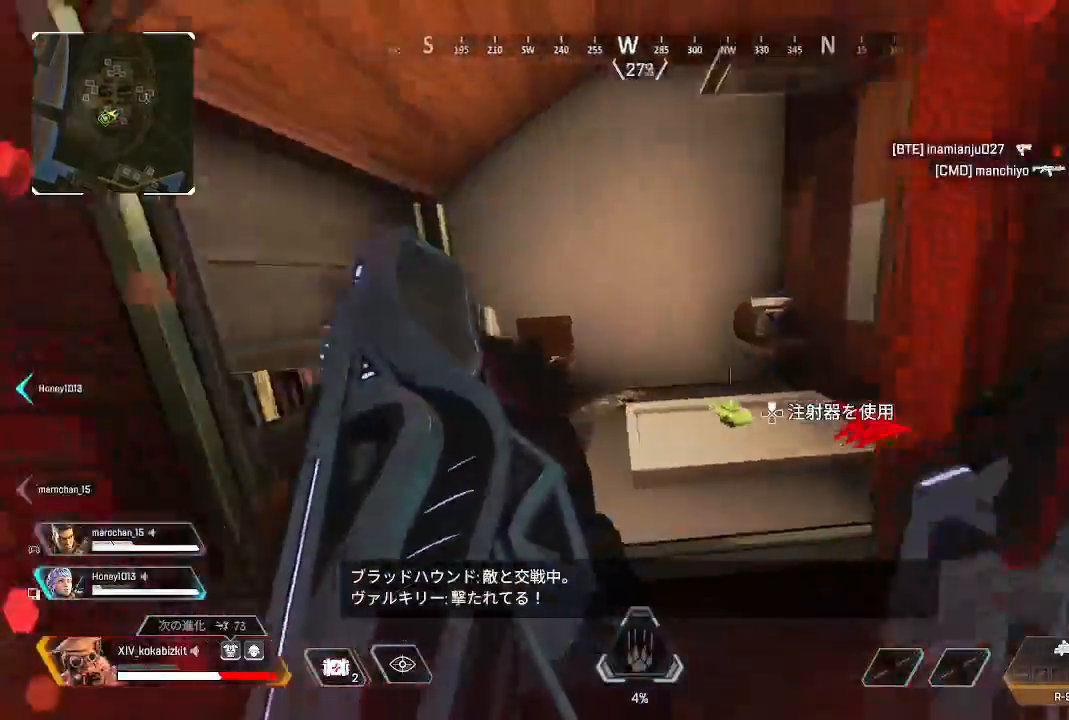
{"dt_ms": 500, "buttons": [], "left_stick": "up-right", "right_stick": "center", "events": [[117, "L1", "up"], [200, "left_stick", "right"], [417, "right_stick", "center"], [467, "left_stick", "up-right"]]}
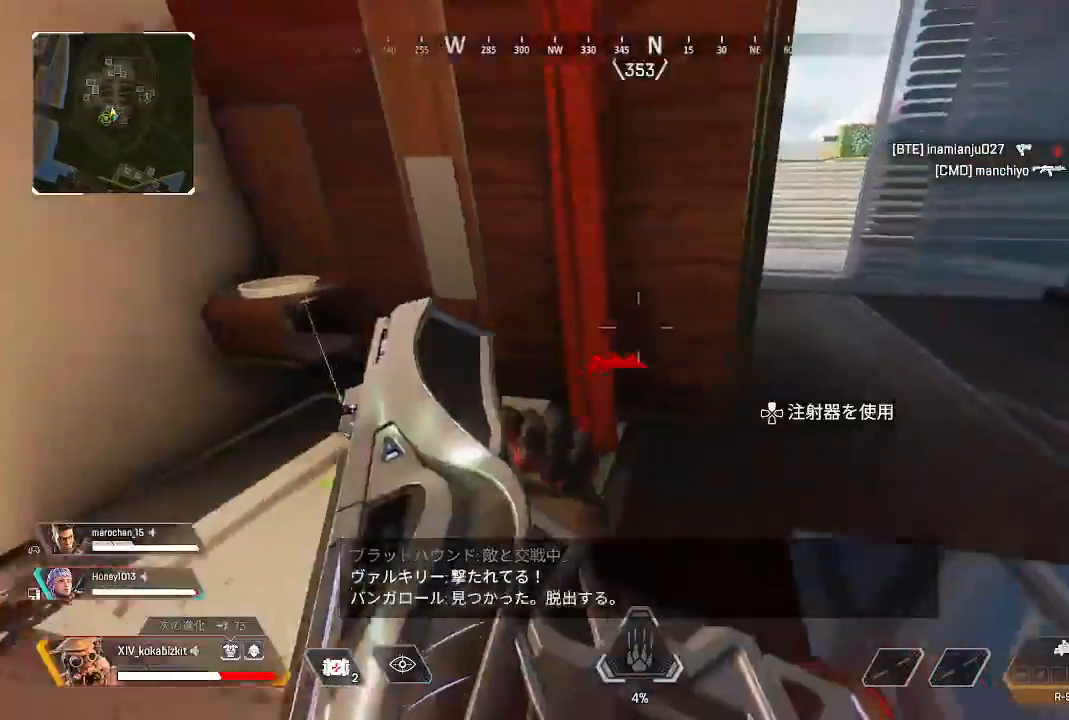
{"dt_ms": 500, "buttons": [], "left_stick": "up", "right_stick": "left", "events": [[67, "right_stick", "right"], [250, "right_stick", "center"], [283, "left_stick", "up"], [467, "right_stick", "left"]]}
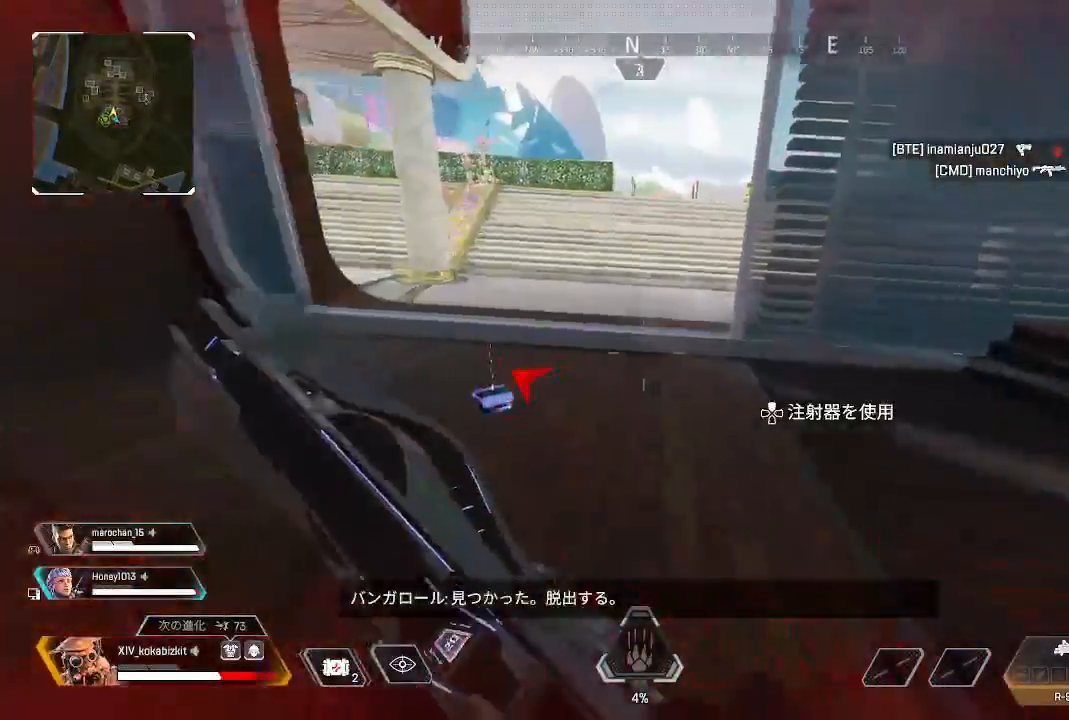
{"dt_ms": 500, "buttons": [], "left_stick": "up", "right_stick": "left", "events": []}
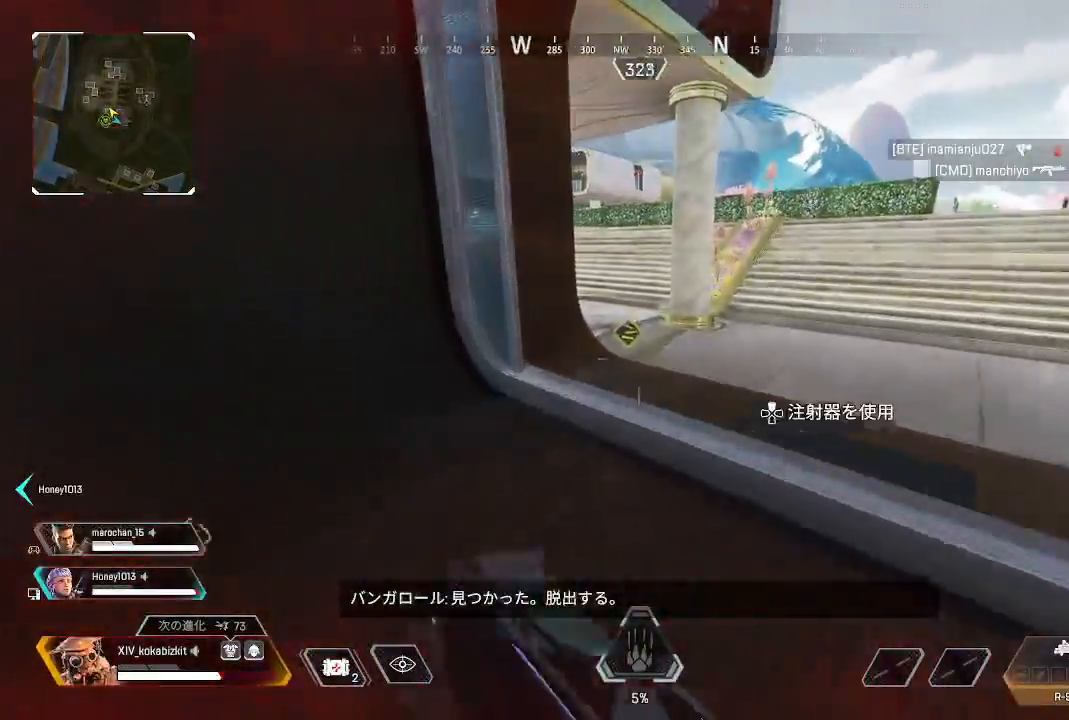
{"dt_ms": 500, "buttons": ["L1"], "left_stick": "up-right", "right_stick": "right"}
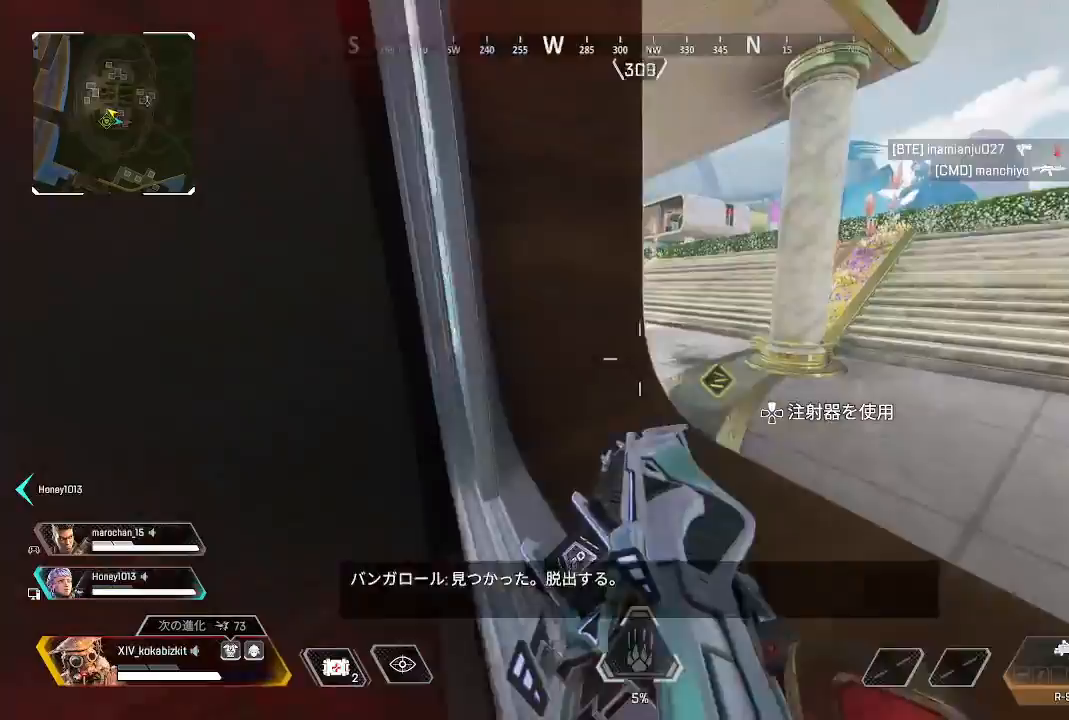
{"dt_ms": 500, "buttons": [], "left_stick": "right", "right_stick": "center"}
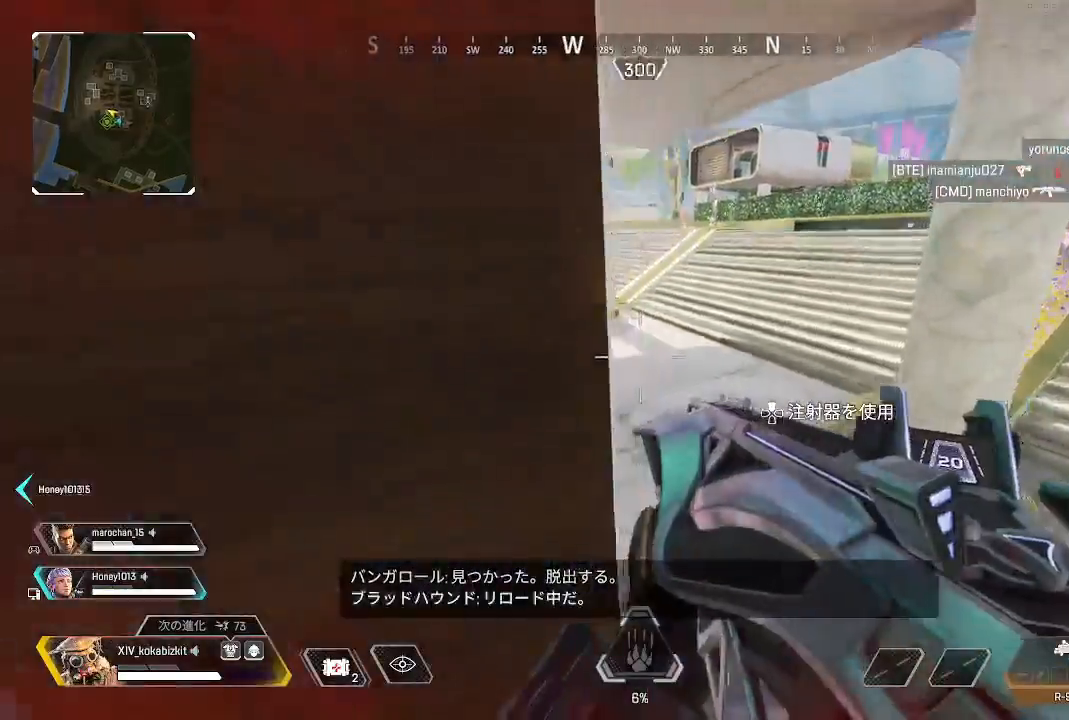
{"dt_ms": 500, "buttons": [], "left_stick": "right", "right_stick": "center", "events": [[67, "L1", "down"], [67, "right_stick", "left"], [117, "L1", "up"], [483, "right_stick", "center"]]}
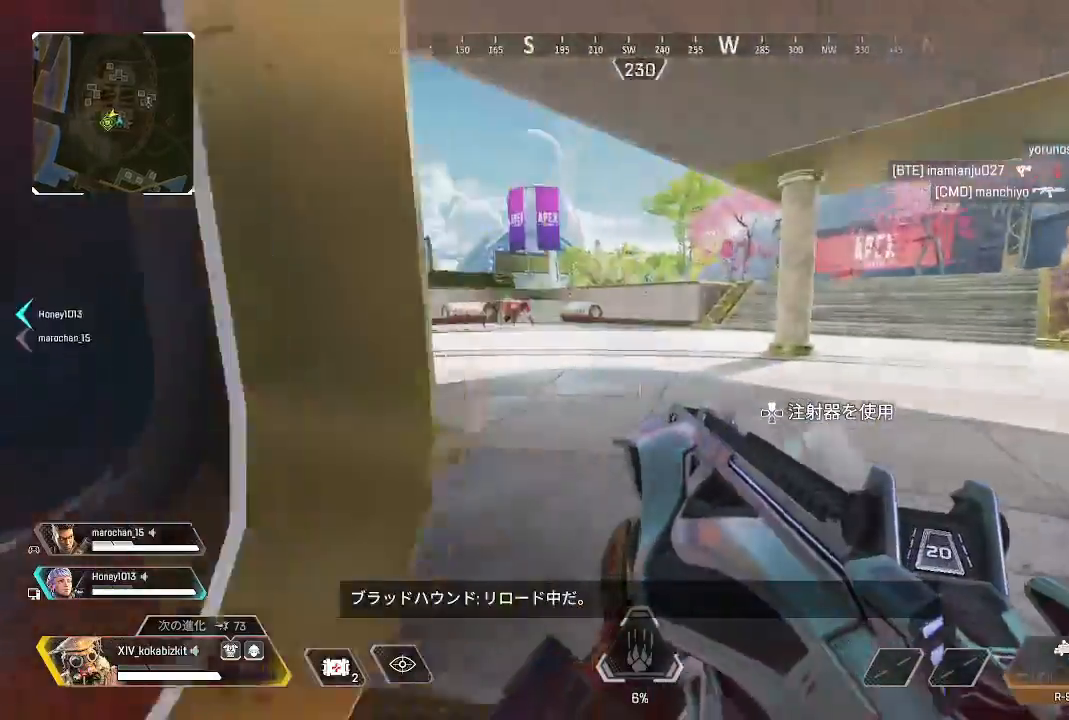
{"dt_ms": 500, "buttons": [], "left_stick": "right", "right_stick": "center", "events": [[83, "right_stick", "left"], [300, "right_stick", "center"], [317, "left_stick", "down-left"], [417, "left_stick", "right"]]}
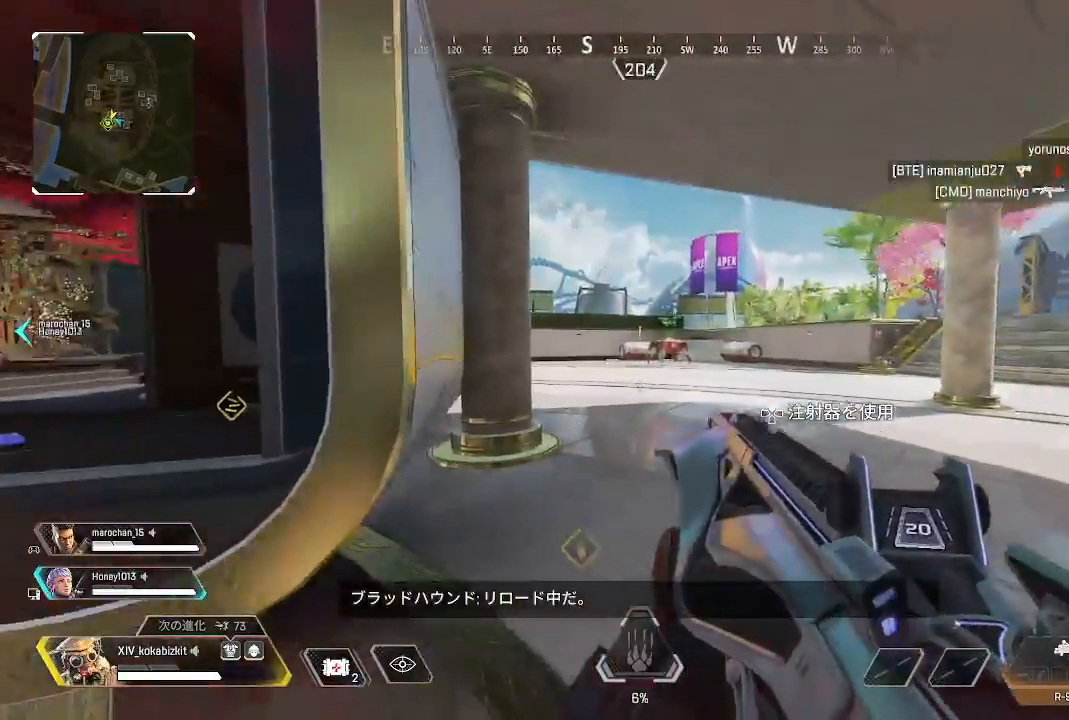
{"dt_ms": 500, "buttons": [], "left_stick": "up", "right_stick": "center", "events": [[17, "left_stick", "down-left"], [67, "right_stick", "left"], [117, "left_stick", "up-left"], [233, "left_stick", "up"], [333, "right_stick", "center"]]}
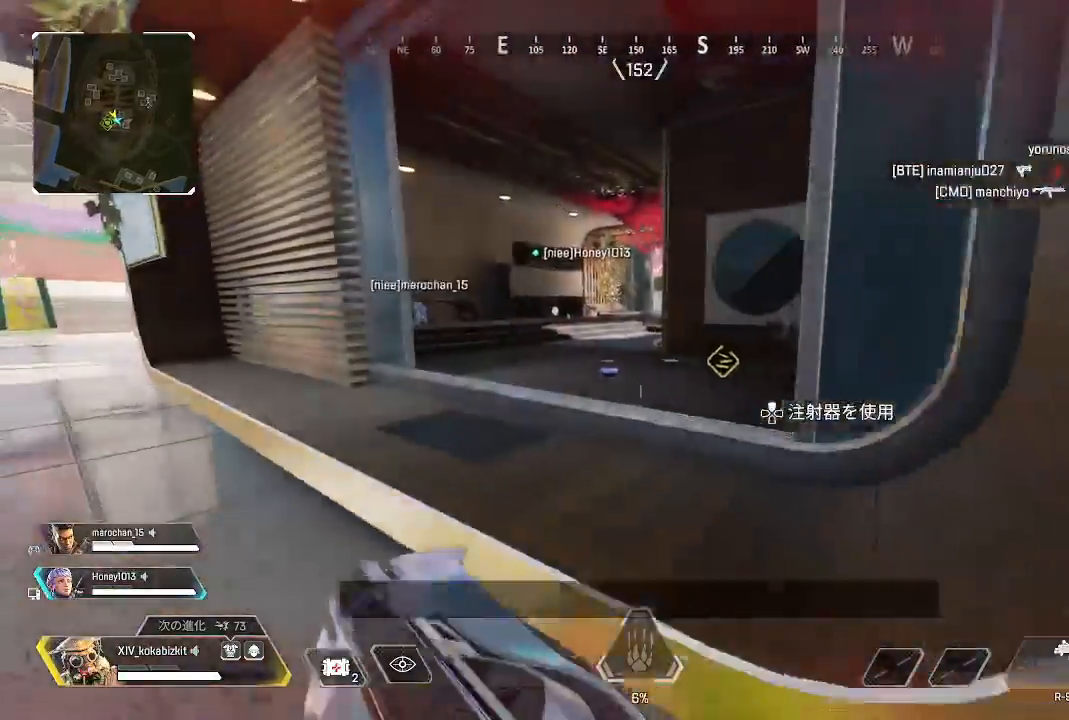
{"dt_ms": 500, "buttons": [], "left_stick": "up", "right_stick": "down-right", "events": [[83, "right_stick", "left"], [183, "right_stick", "center"], [417, "right_stick", "down-right"]]}
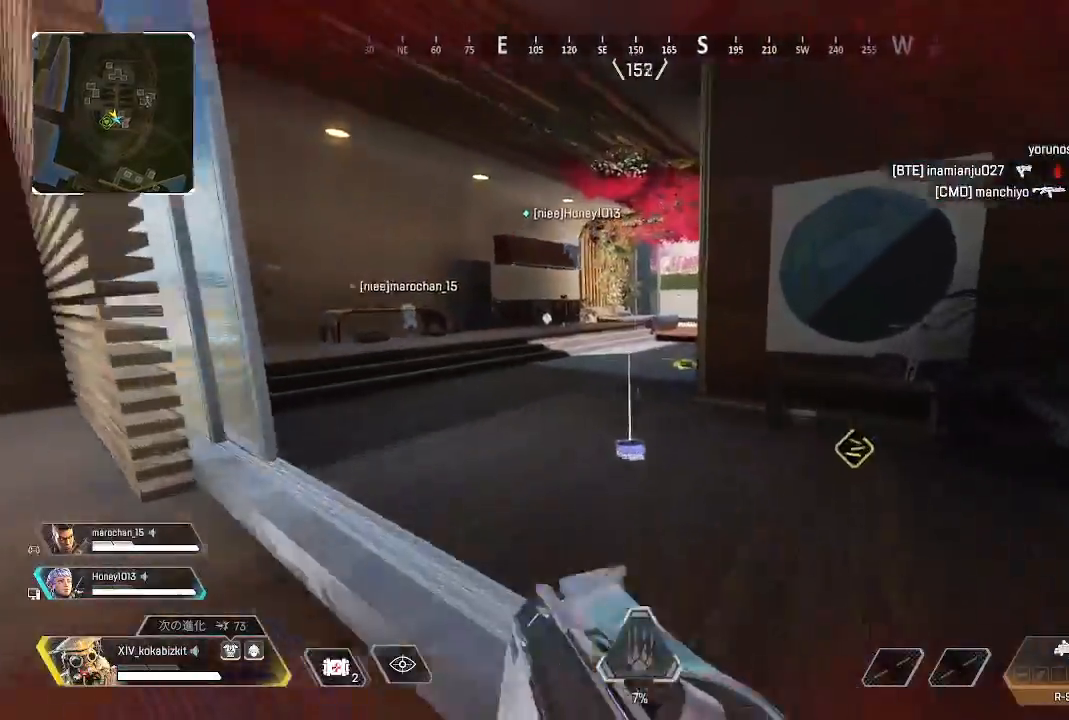
{"dt_ms": 500, "buttons": ["L1"], "left_stick": "up", "right_stick": "center", "events": [[100, "right_stick", "center"], [383, "L1", "down"]]}
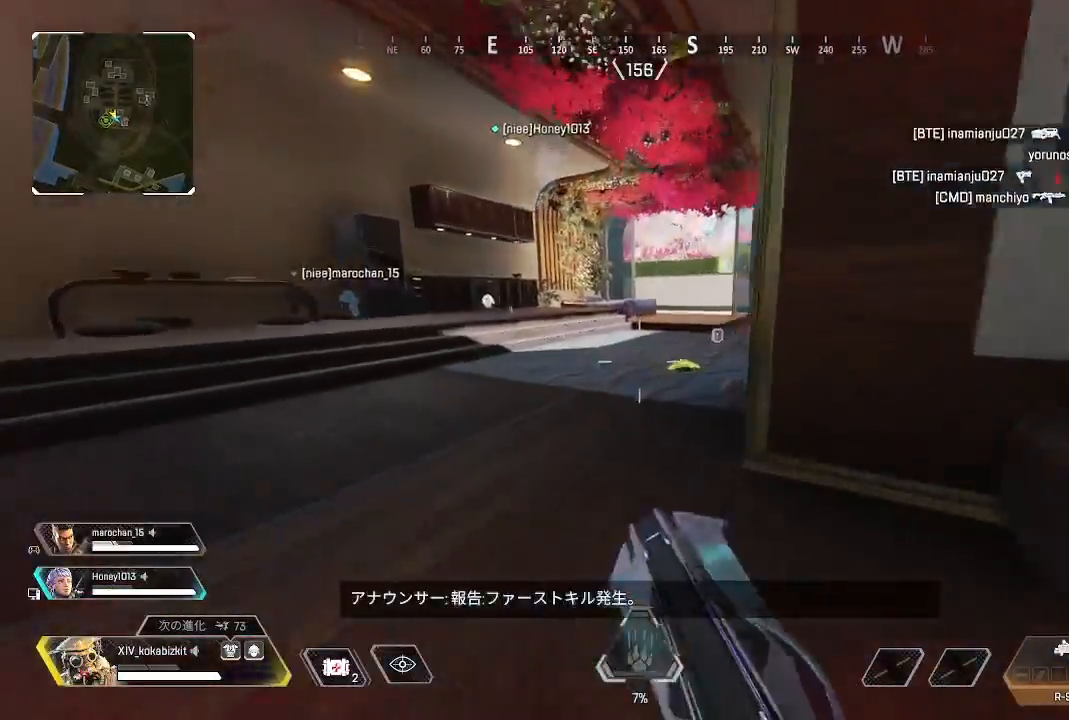
{"dt_ms": 500, "buttons": [], "left_stick": "up", "right_stick": "center", "events": [[217, "right_stick", "right"], [333, "right_stick", "center"], [383, "L1", "up"]]}
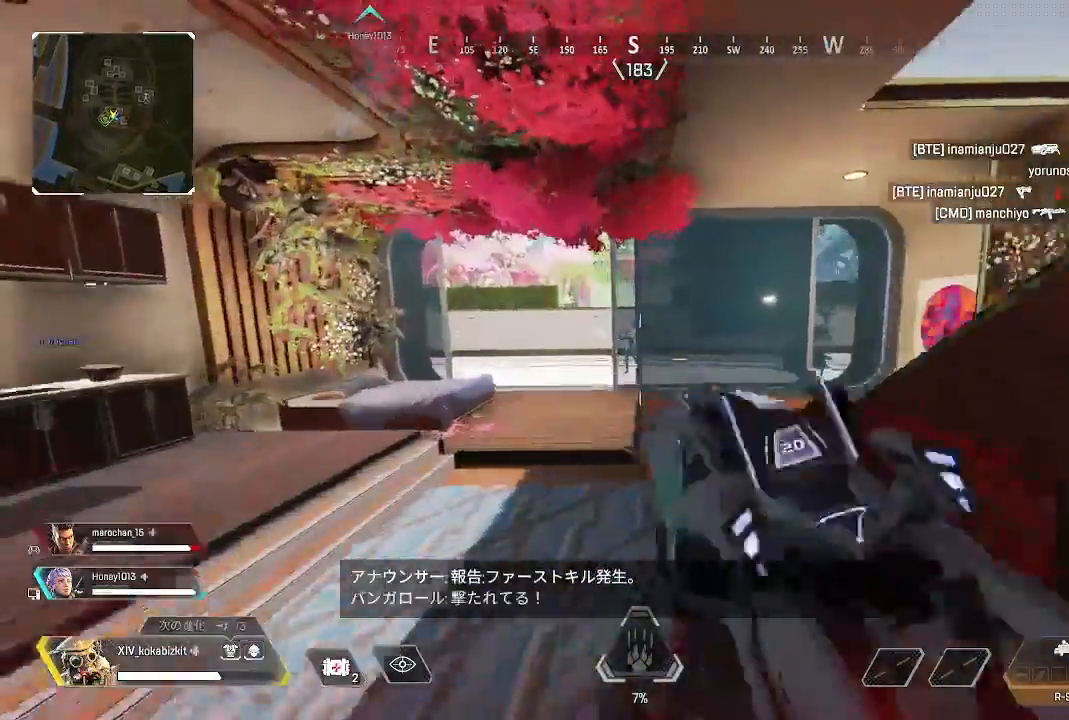
{"dt_ms": 500, "buttons": ["L2"], "left_stick": "up", "right_stick": "center", "events": [[100, "left_stick", "up-right"], [383, "left_stick", "up"], [483, "L2", "down"]]}
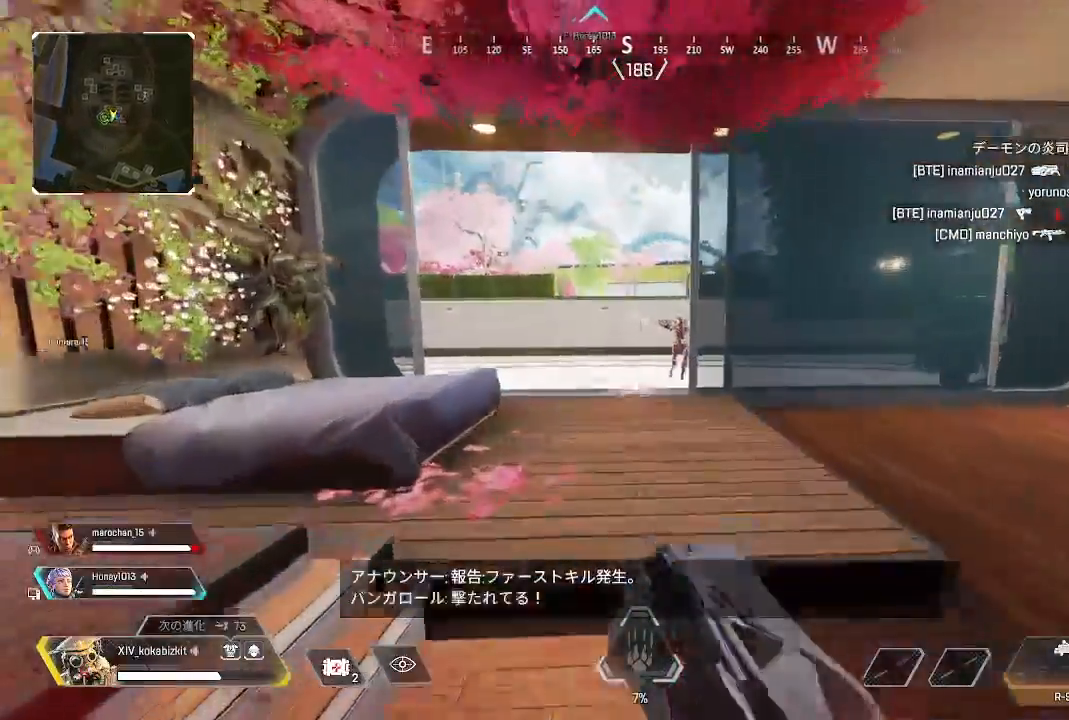
{"dt_ms": 500, "buttons": ["L1", "L2", "R1"], "left_stick": "up-left", "right_stick": "down-right", "events": [[33, "right_stick", "right"], [250, "left_stick", "up-left"], [267, "R1", "down"], [283, "right_stick", "center"], [367, "right_stick", "right"], [467, "right_stick", "down-right"], [500, "L1", "down"]]}
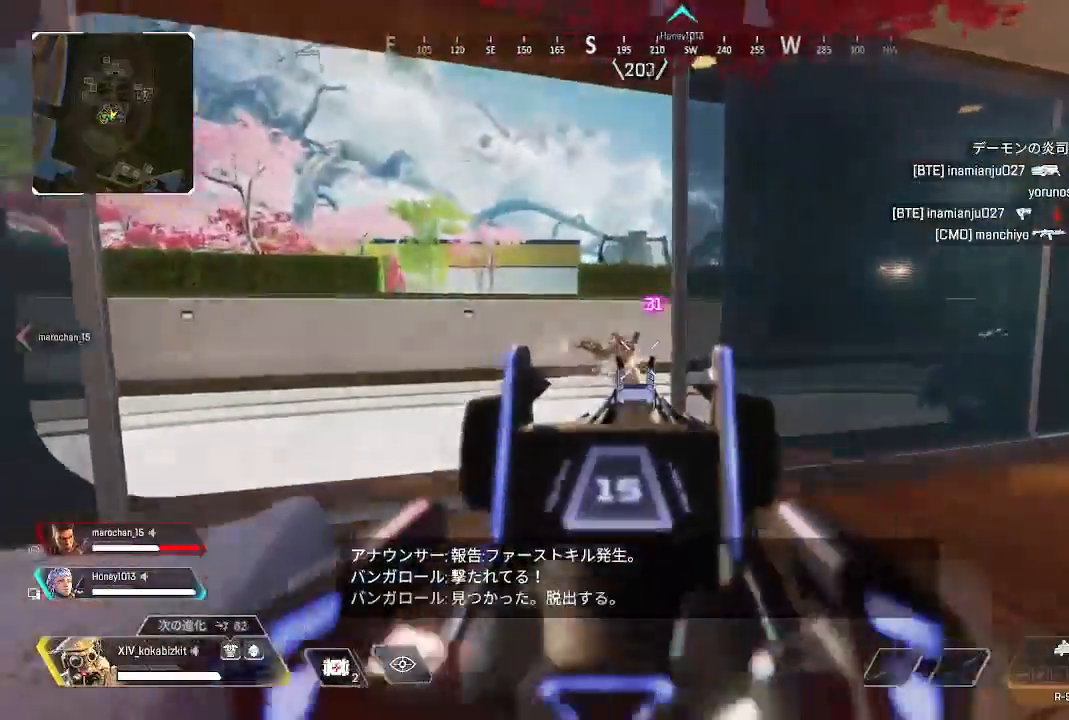
{"dt_ms": 500, "buttons": ["L2", "R1"], "left_stick": "up-left", "right_stick": "down", "events": [[50, "right_stick", "down"], [100, "L1", "up"], [267, "right_stick", "down-right"], [383, "right_stick", "down"]]}
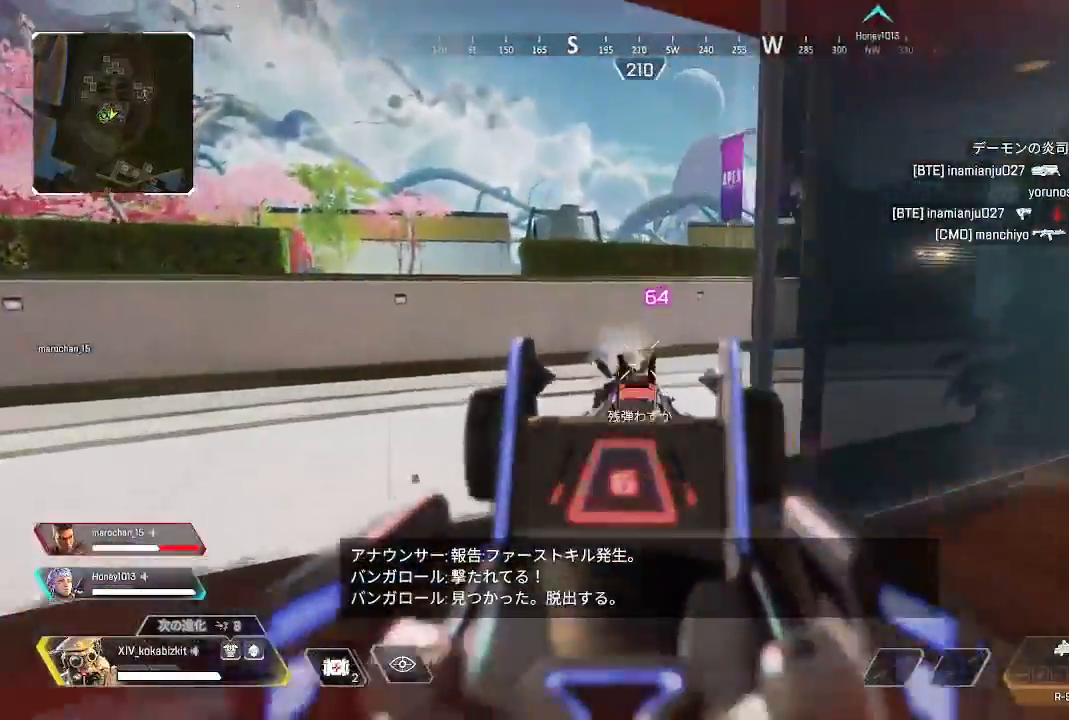
{"dt_ms": 500, "buttons": ["L2", "R1"], "left_stick": "up-left", "right_stick": "up-left"}